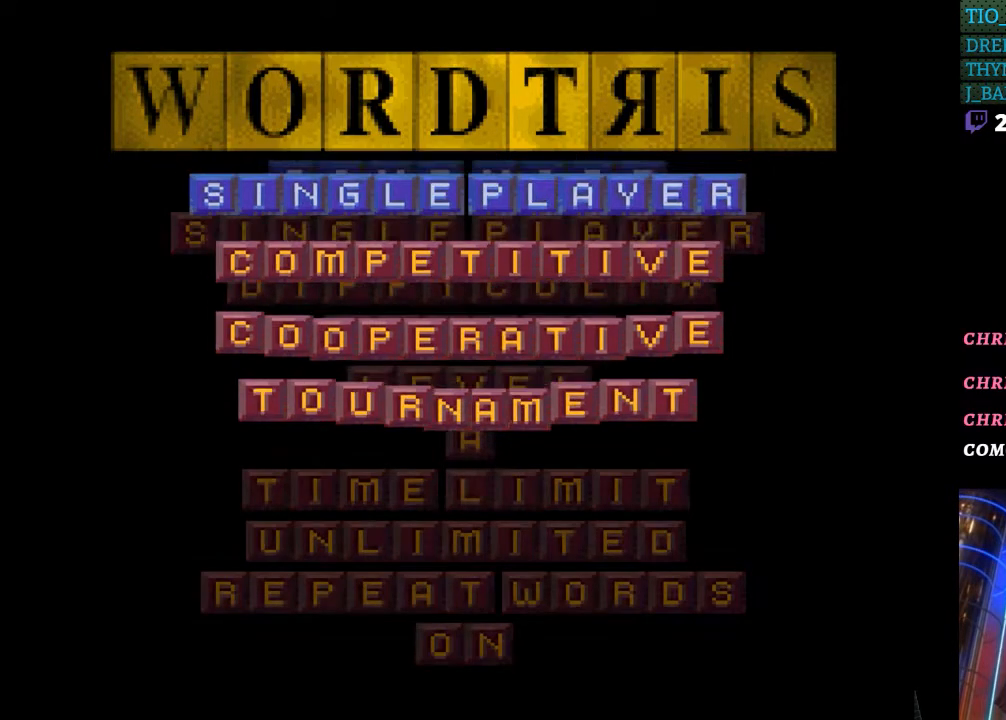
Gameplay with a controller (Nintendo layout); each line is a JSON object with the inputs held at the frame after it. "events" lists button and stick changes between this image and that frame as [ms after this image, input, new state], when the widget could be followed in between. Not read: L3 R3.
{"buttons": [], "events": [[50, "A", "up"]]}
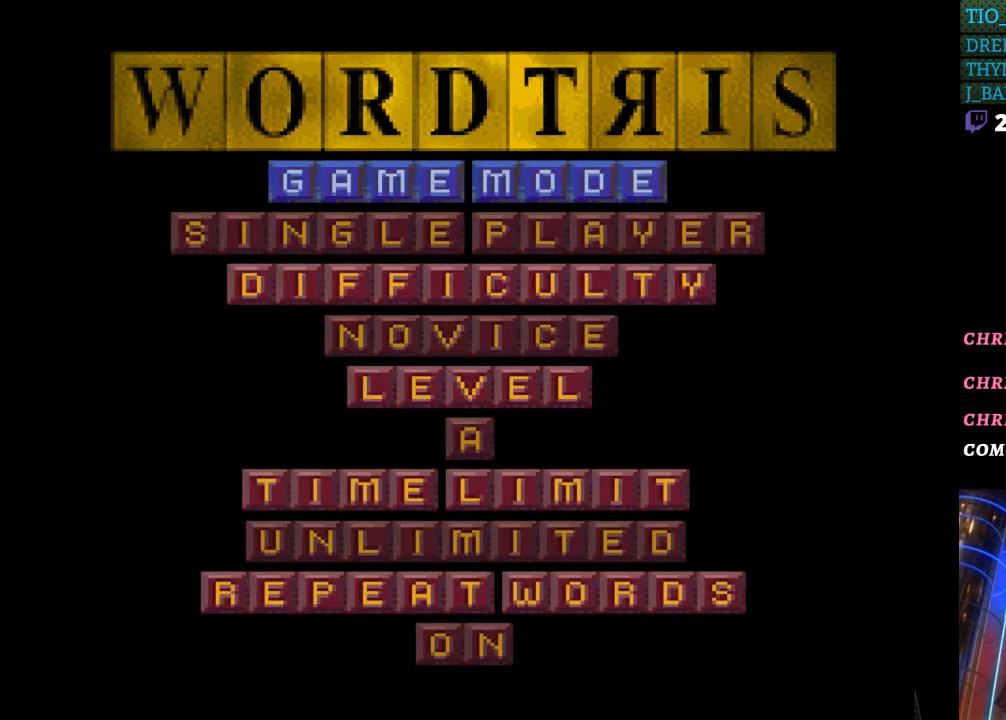
{"buttons": [], "events": []}
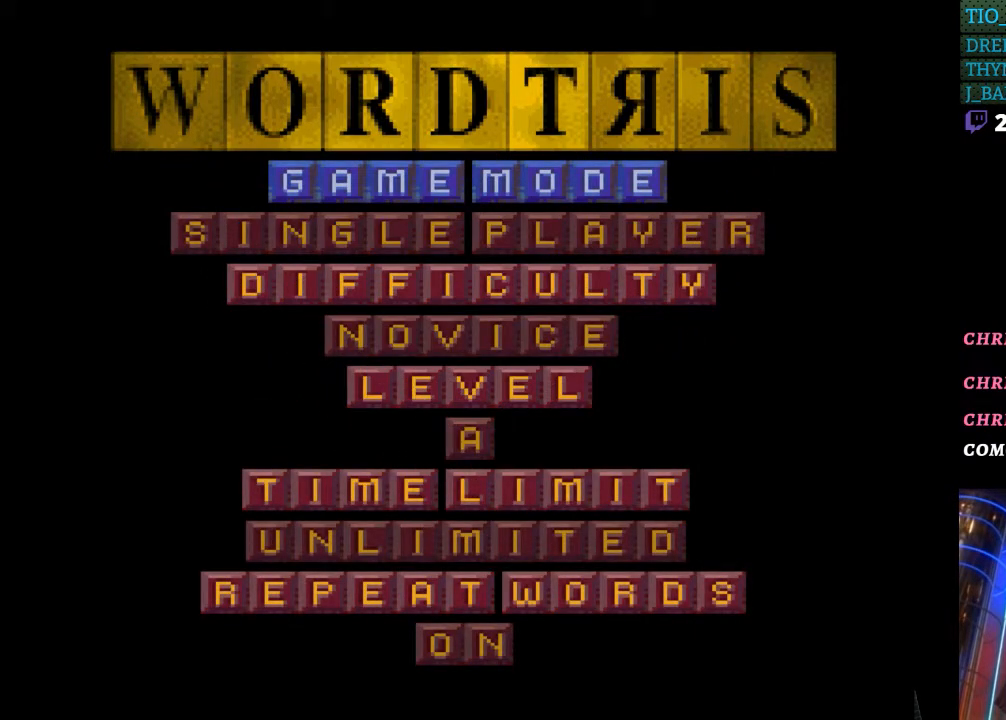
{"buttons": [], "events": [[250, "DPAD_DOWN", "down"], [367, "DPAD_DOWN", "up"]]}
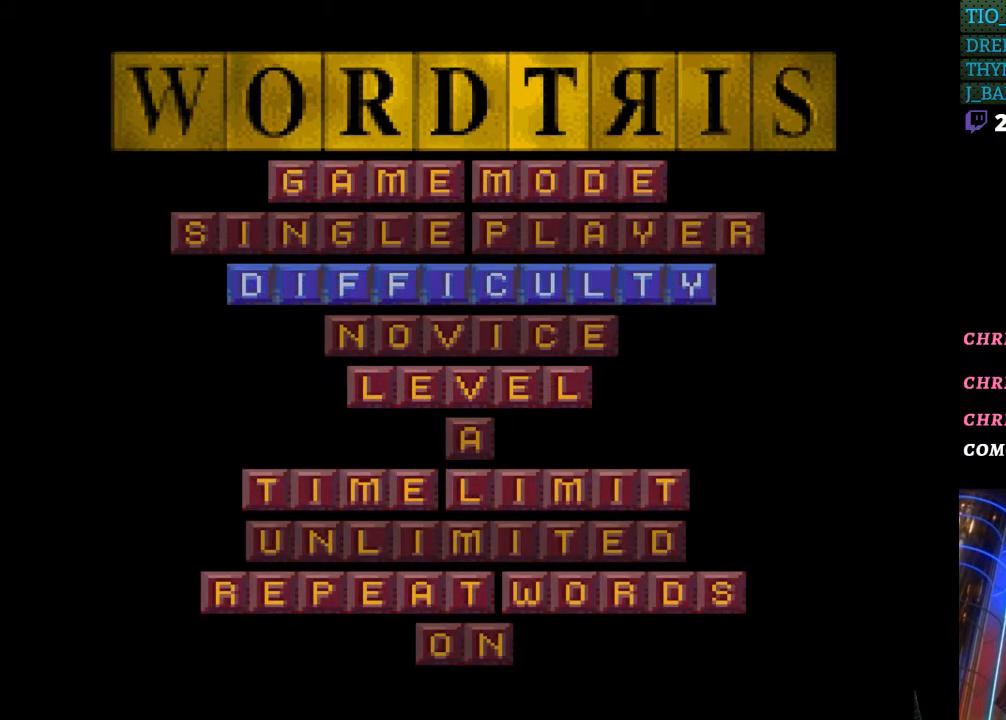
{"buttons": [], "events": [[100, "DPAD_UP", "down"], [217, "DPAD_UP", "up"]]}
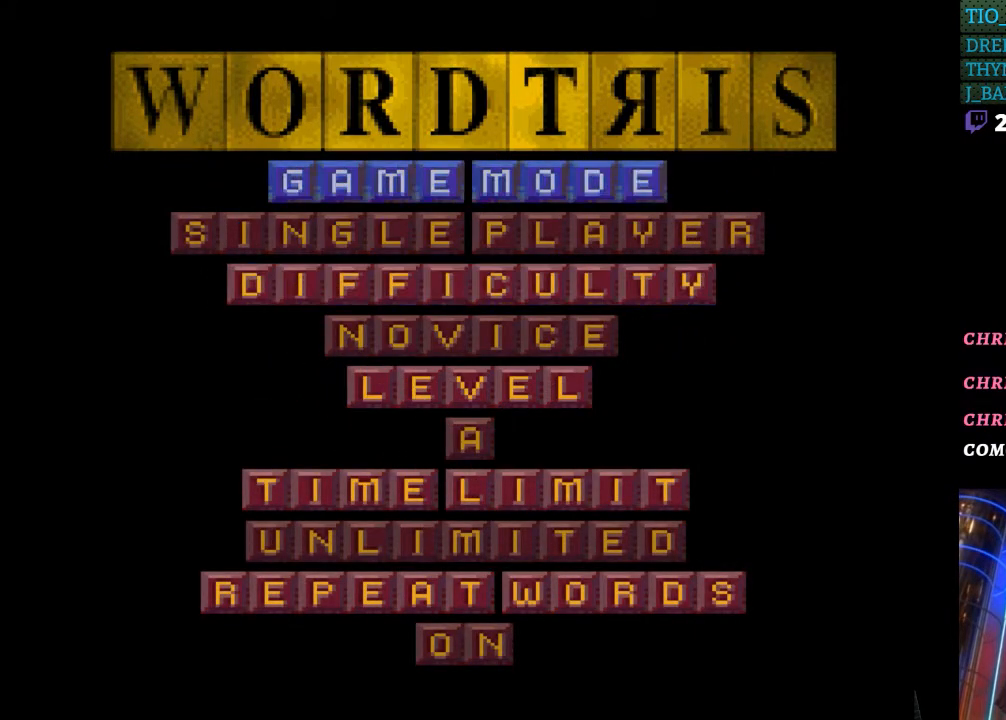
{"buttons": [], "events": [[17, "A", "down"], [150, "A", "up"]]}
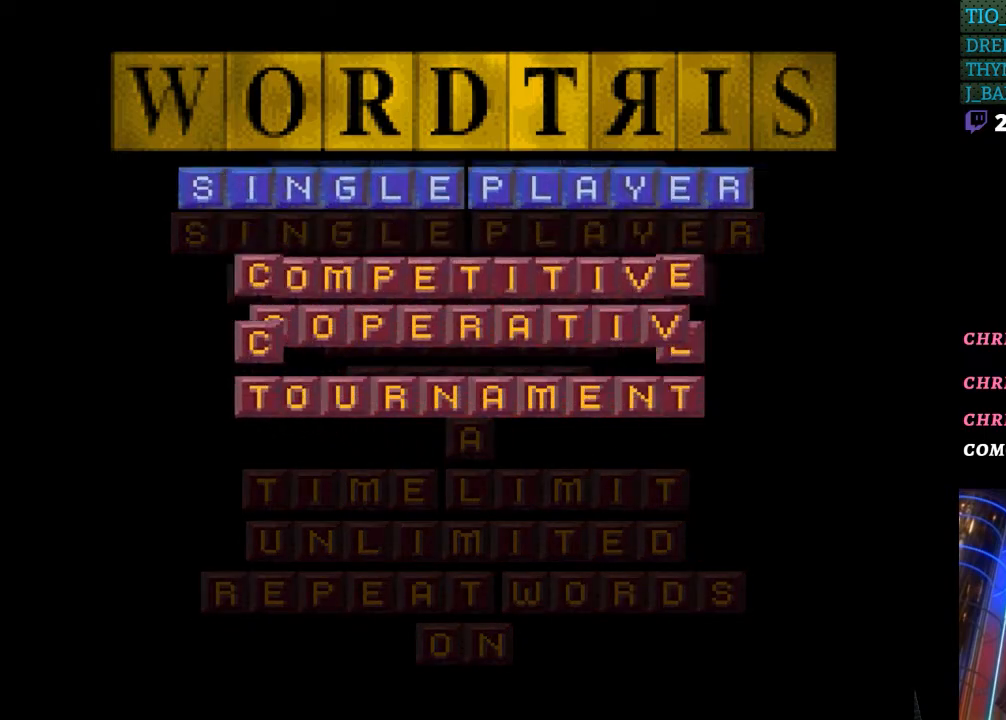
{"buttons": [], "events": [[283, "B", "down"], [400, "B", "up"]]}
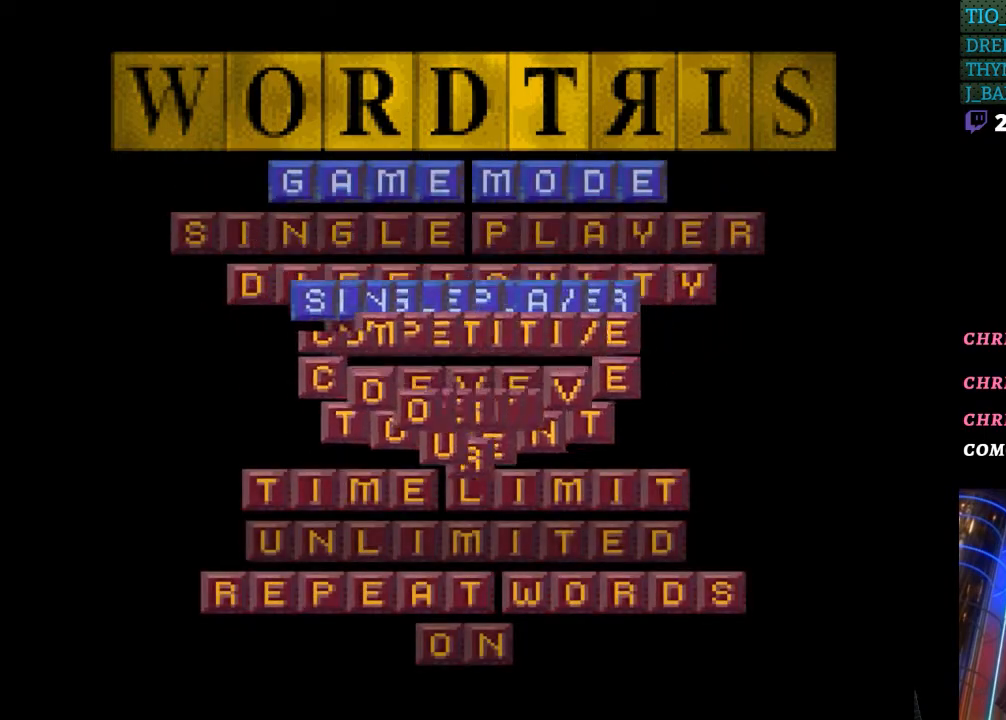
{"buttons": [], "events": []}
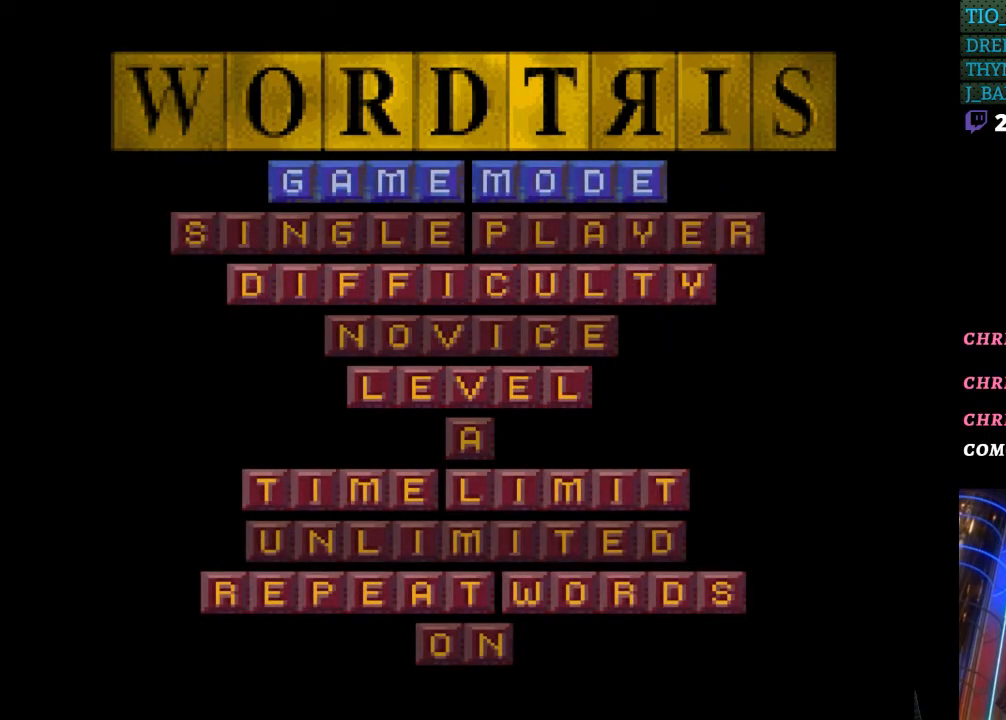
{"buttons": [], "events": [[83, "DPAD_DOWN", "down"], [217, "DPAD_DOWN", "up"]]}
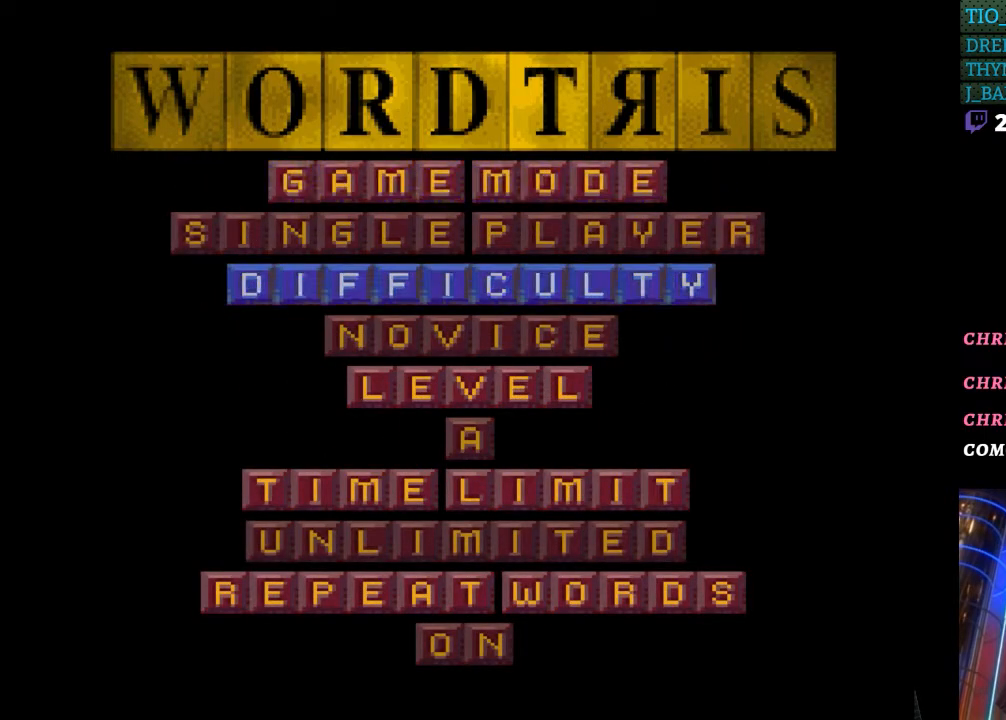
{"buttons": [], "events": []}
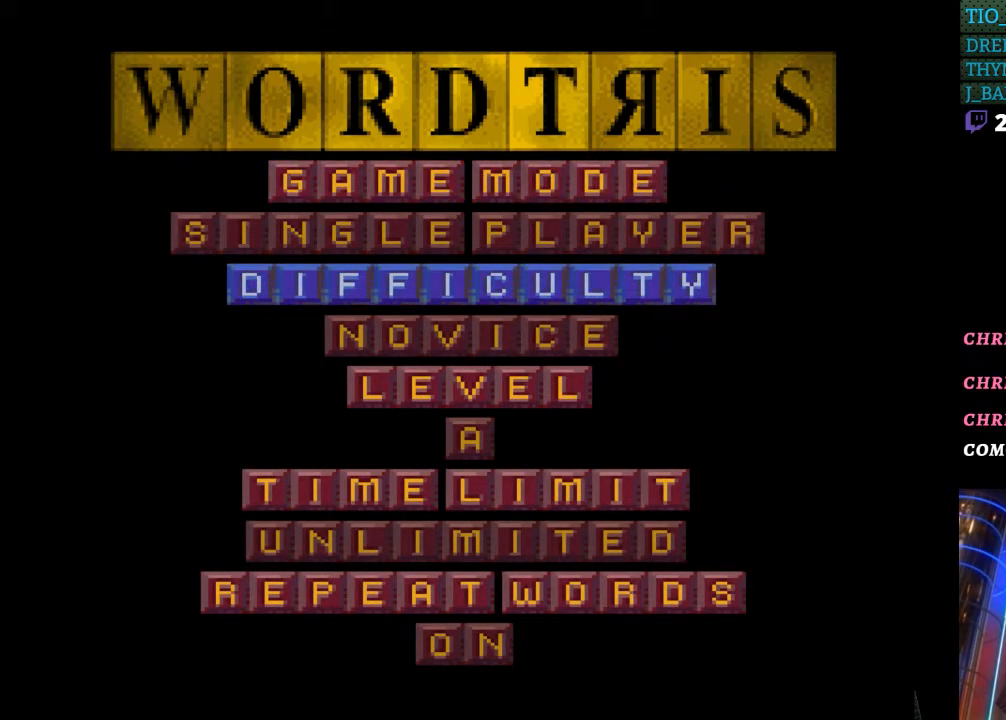
{"buttons": [], "events": [[33, "DPAD_DOWN", "down"], [150, "DPAD_DOWN", "up"]]}
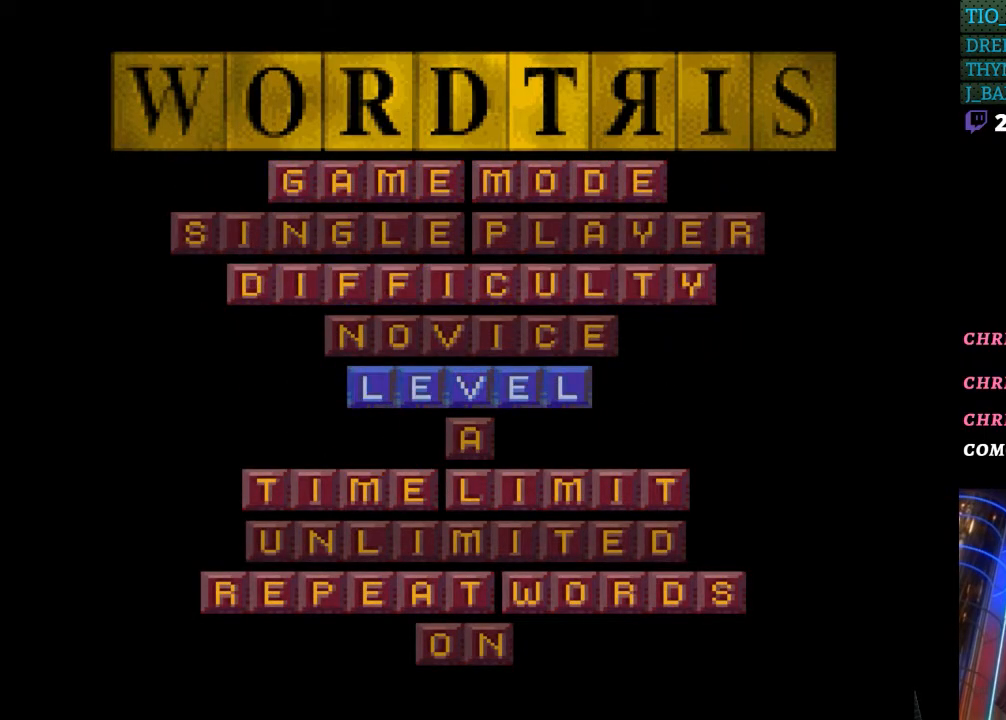
{"buttons": [], "events": [[267, "DPAD_DOWN", "down"], [417, "DPAD_DOWN", "up"]]}
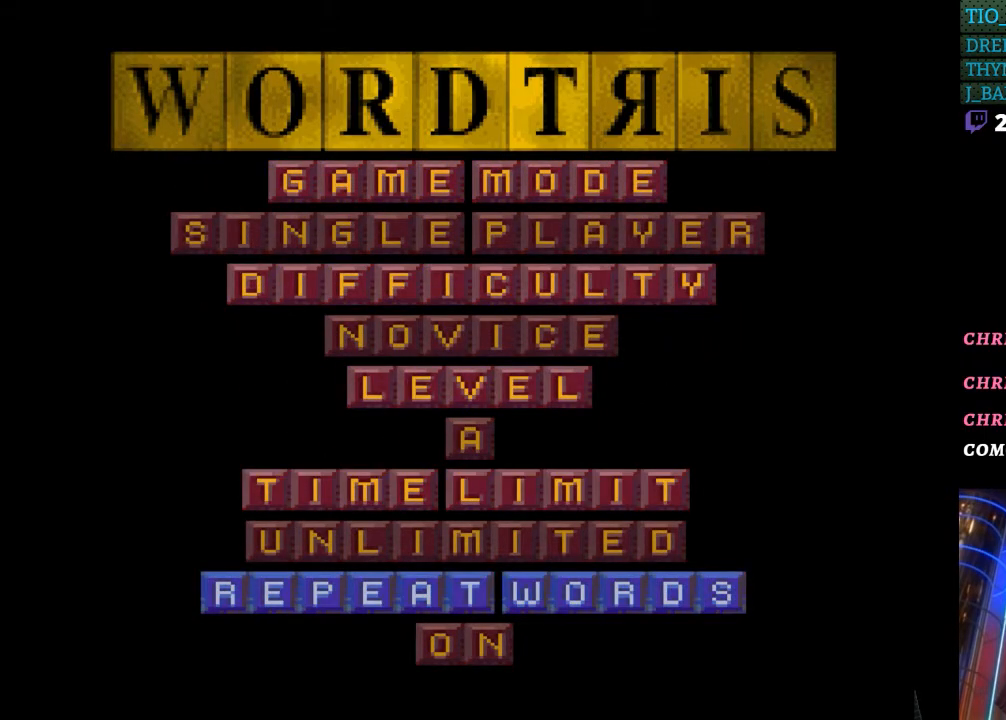
{"buttons": [], "events": []}
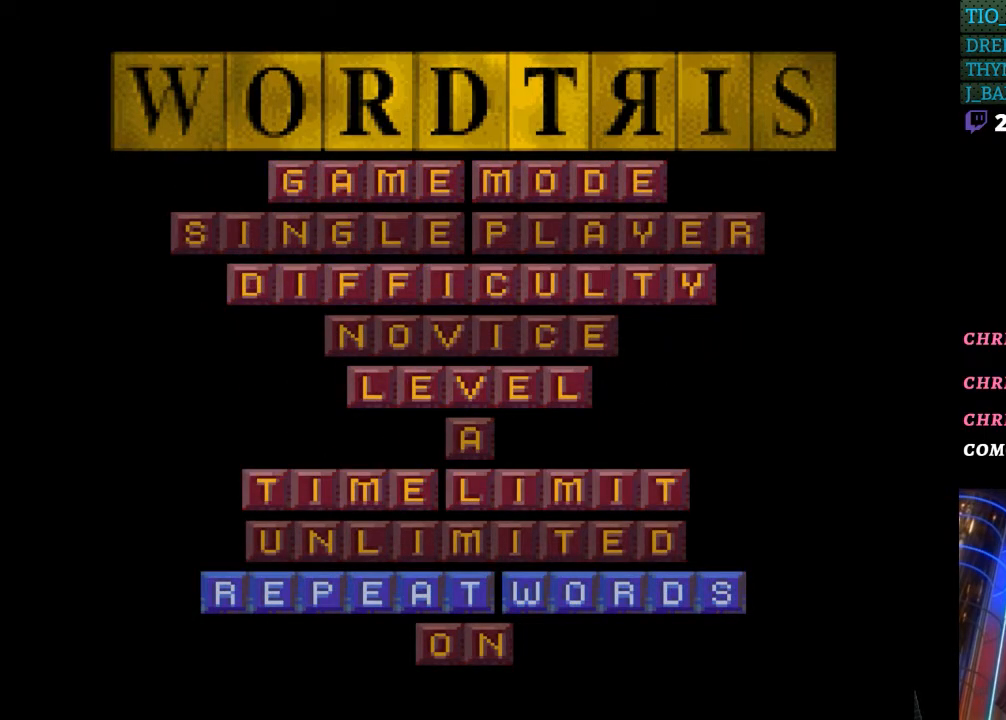
{"buttons": ["DPAD_UP"], "events": [[33, "DPAD_UP", "down"], [167, "DPAD_UP", "up"], [450, "DPAD_UP", "down"]]}
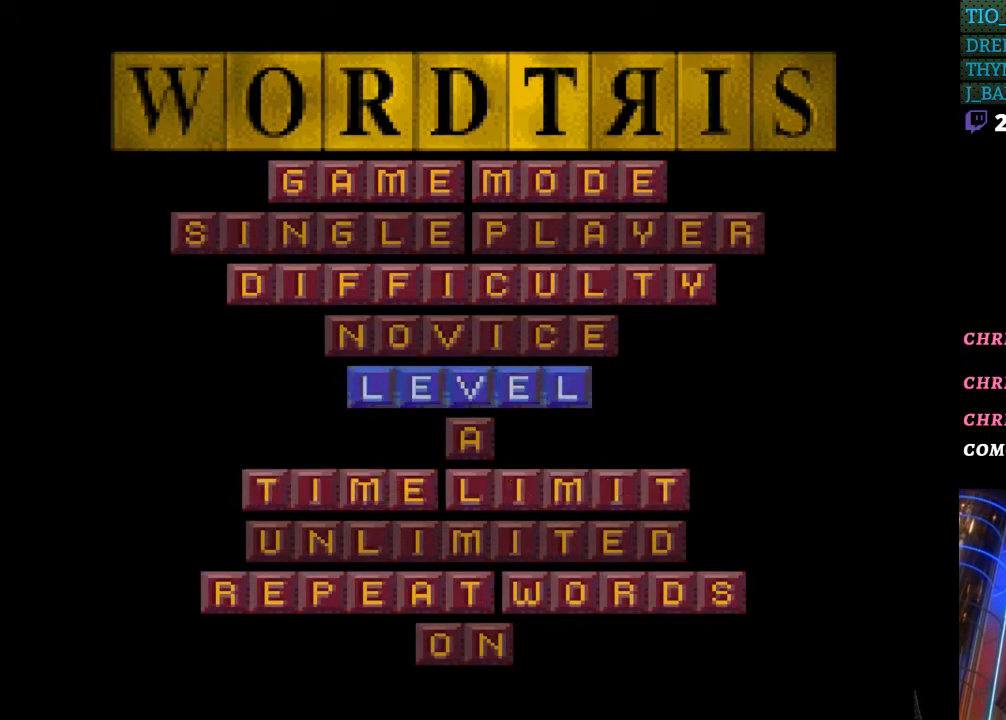
{"buttons": [], "events": [[67, "DPAD_UP", "up"]]}
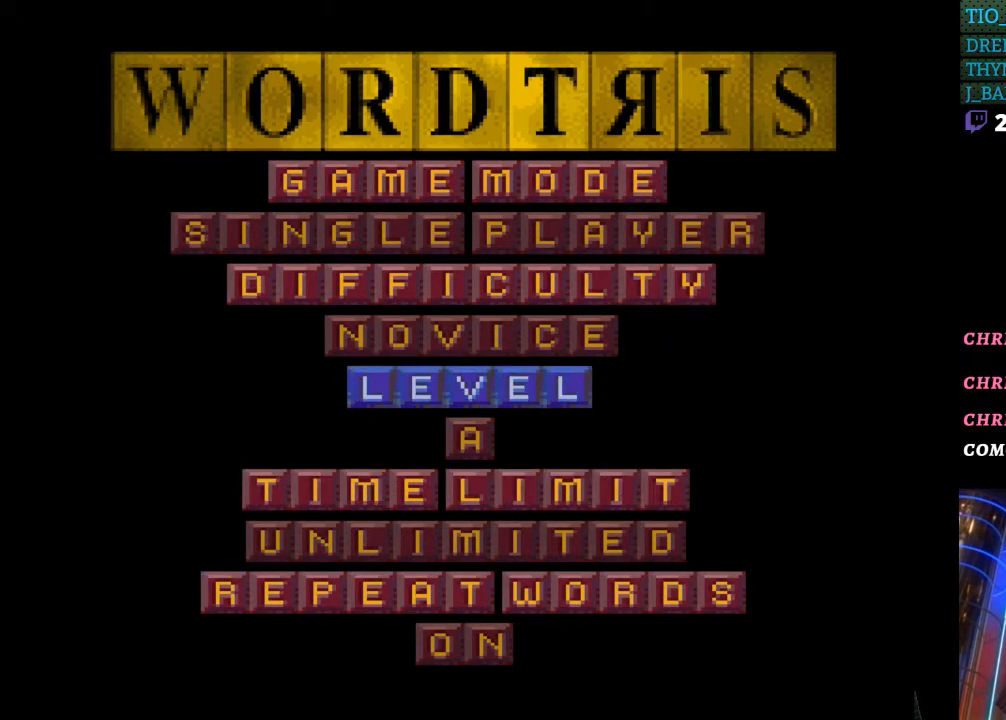
{"buttons": [], "events": [[250, "DPAD_DOWN", "down"], [400, "DPAD_DOWN", "up"]]}
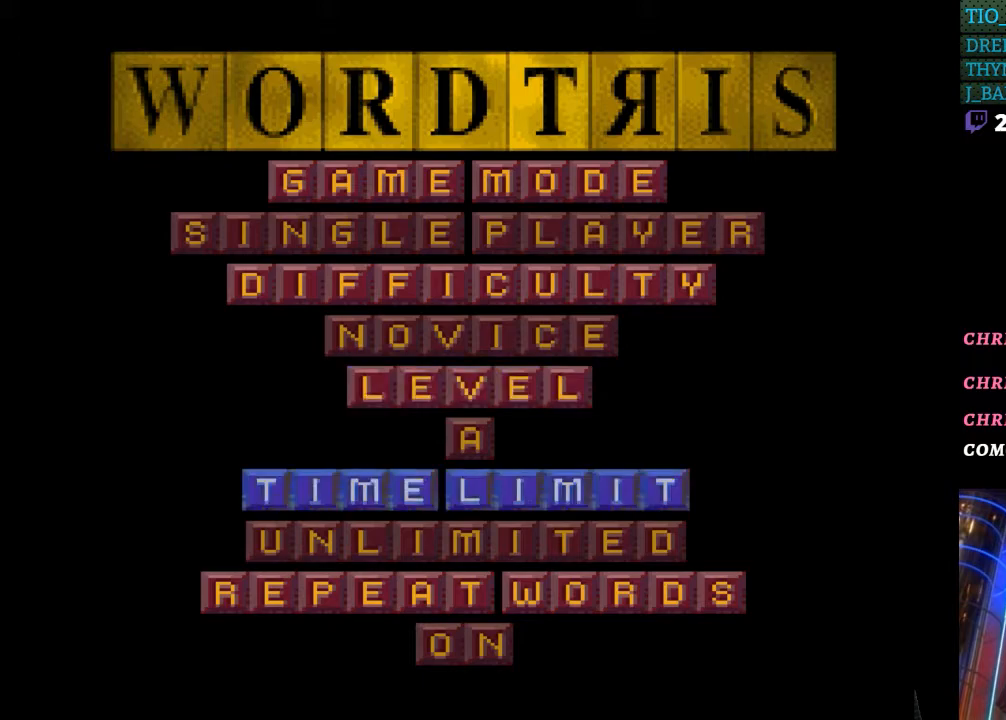
{"buttons": [], "events": []}
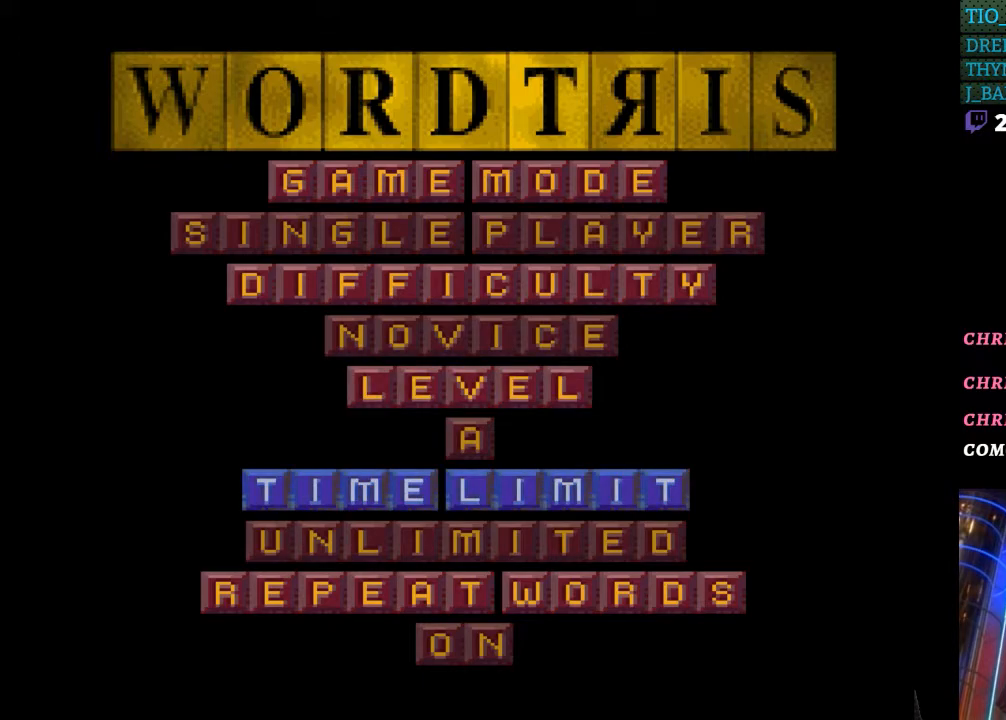
{"buttons": [], "events": [[133, "DPAD_DOWN", "down"], [267, "DPAD_DOWN", "up"]]}
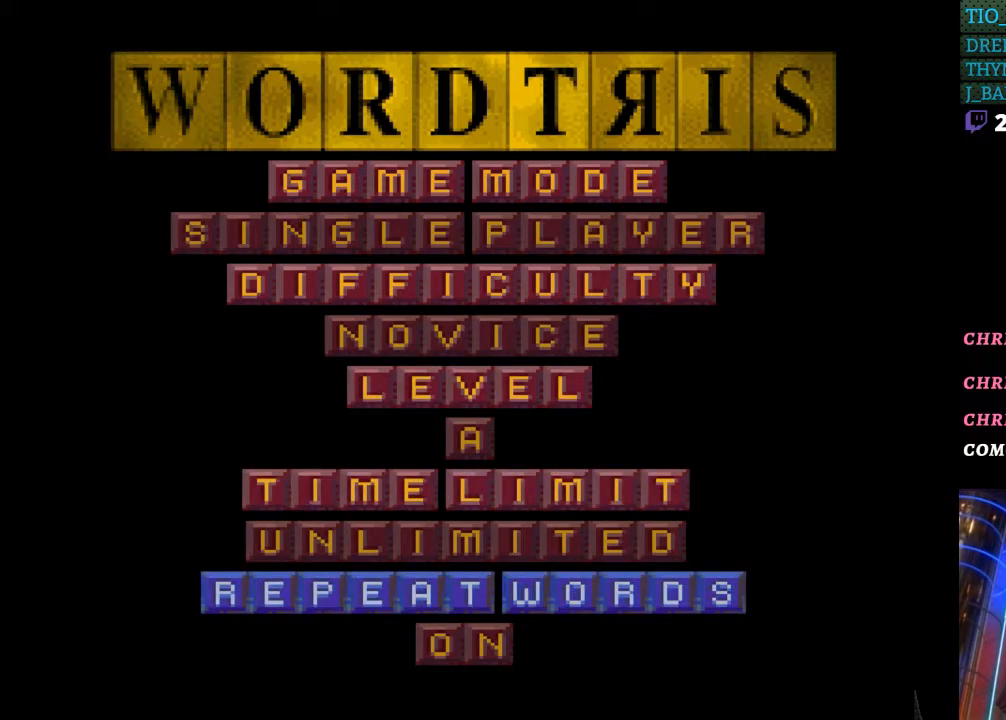
{"buttons": [], "events": []}
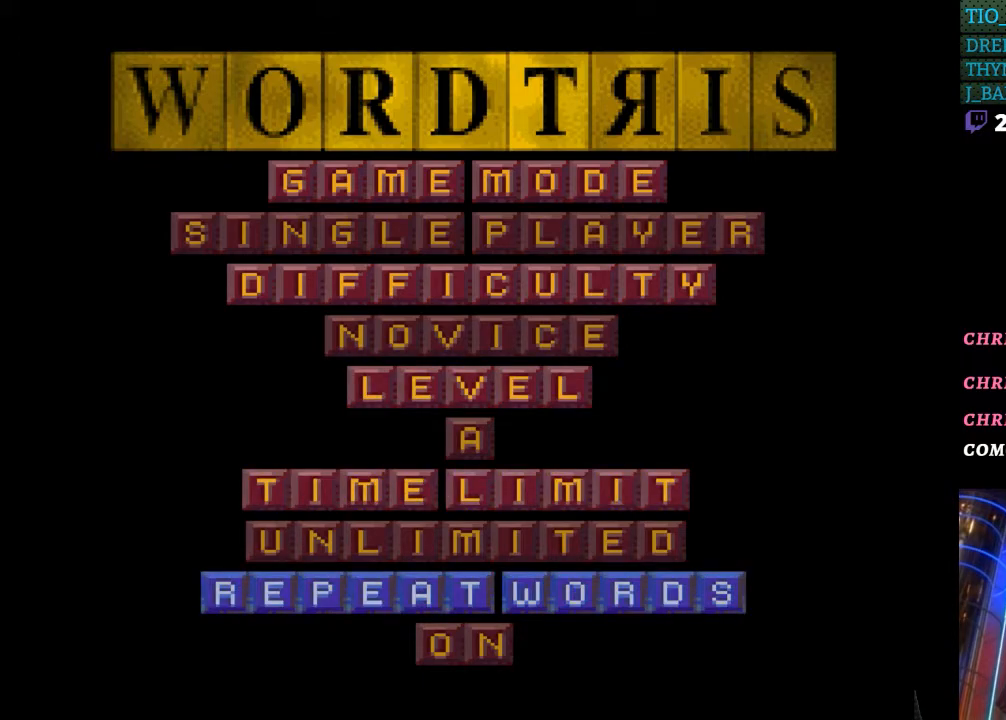
{"buttons": ["DPAD_DOWN"], "events": [[467, "DPAD_DOWN", "down"]]}
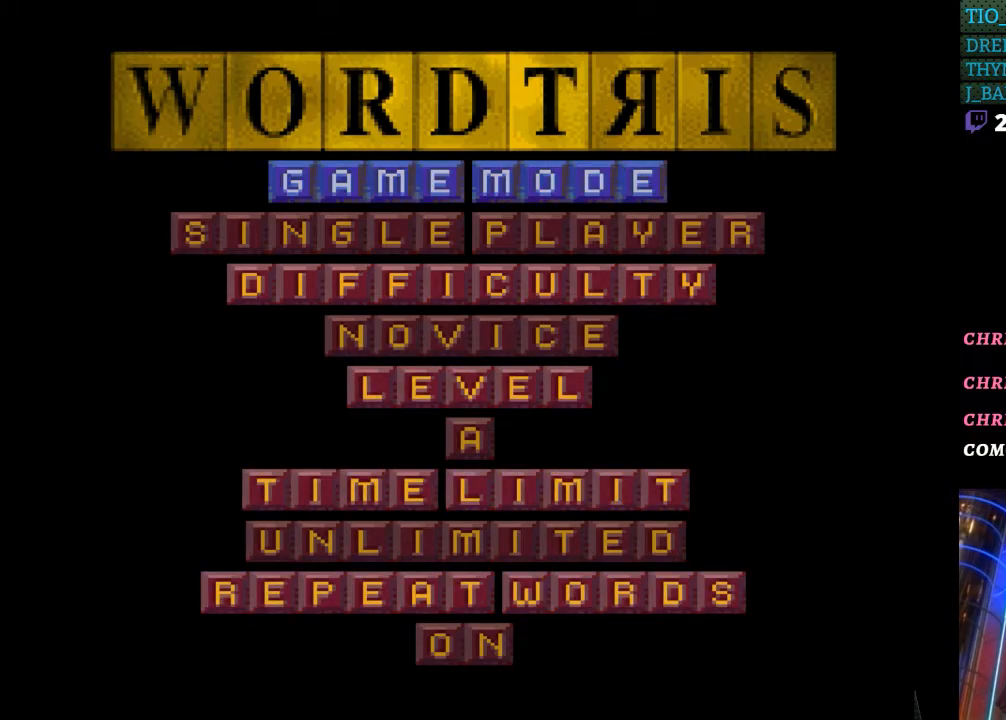
{"buttons": [], "events": [[100, "DPAD_DOWN", "up"]]}
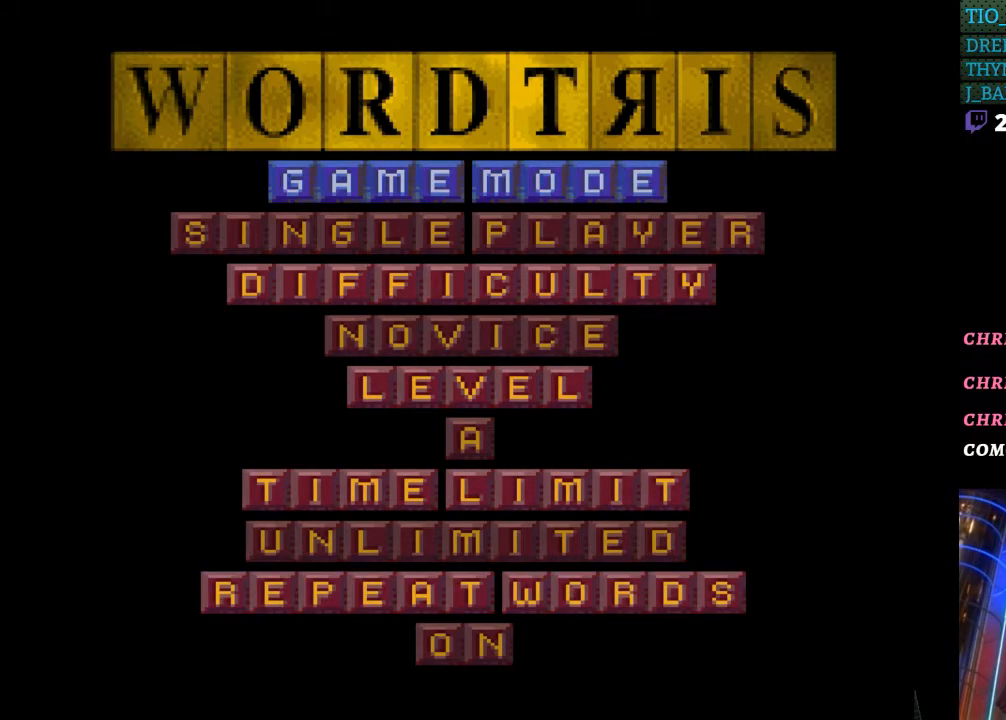
{"buttons": [], "events": []}
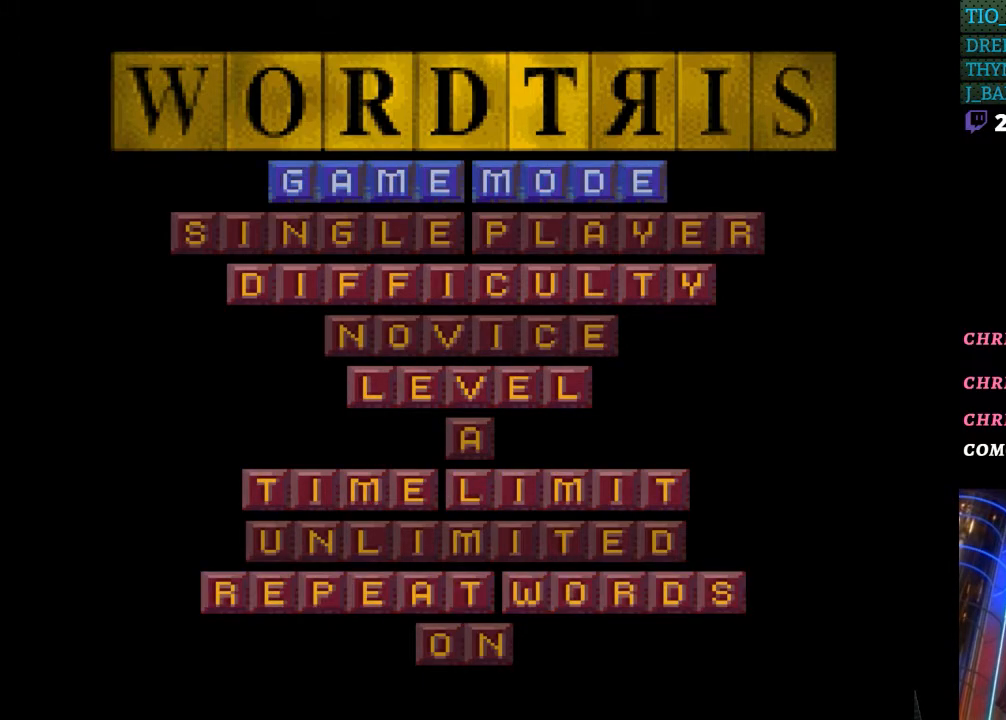
{"buttons": ["START"], "events": [[233, "START", "down"]]}
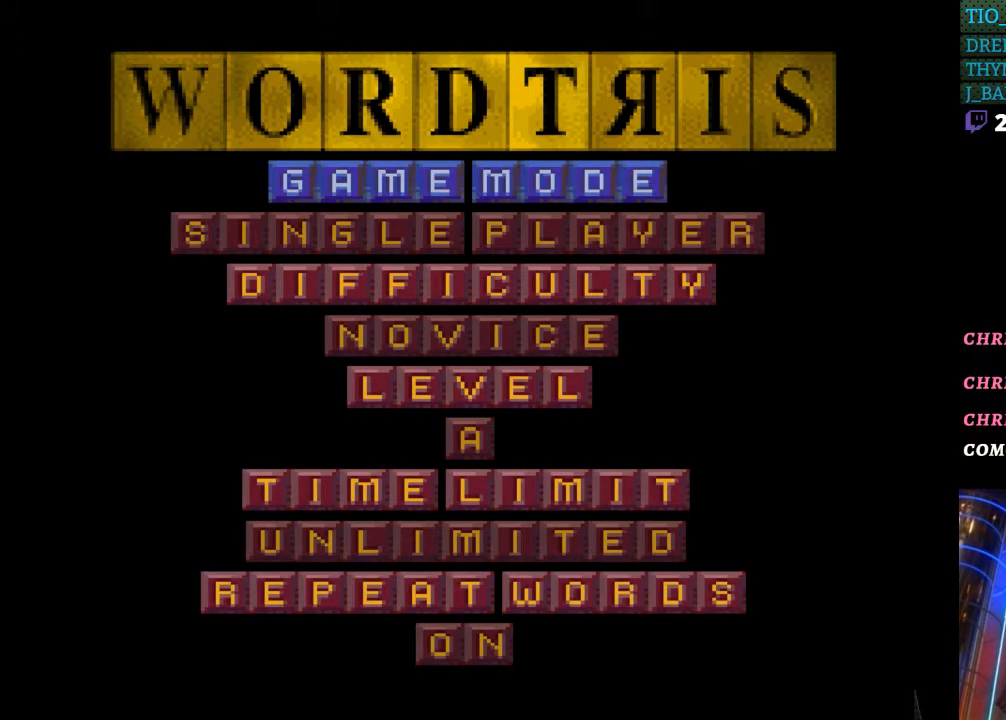
{"buttons": ["DPAD_DOWN"], "events": [[17, "START", "up"], [400, "DPAD_DOWN", "down"]]}
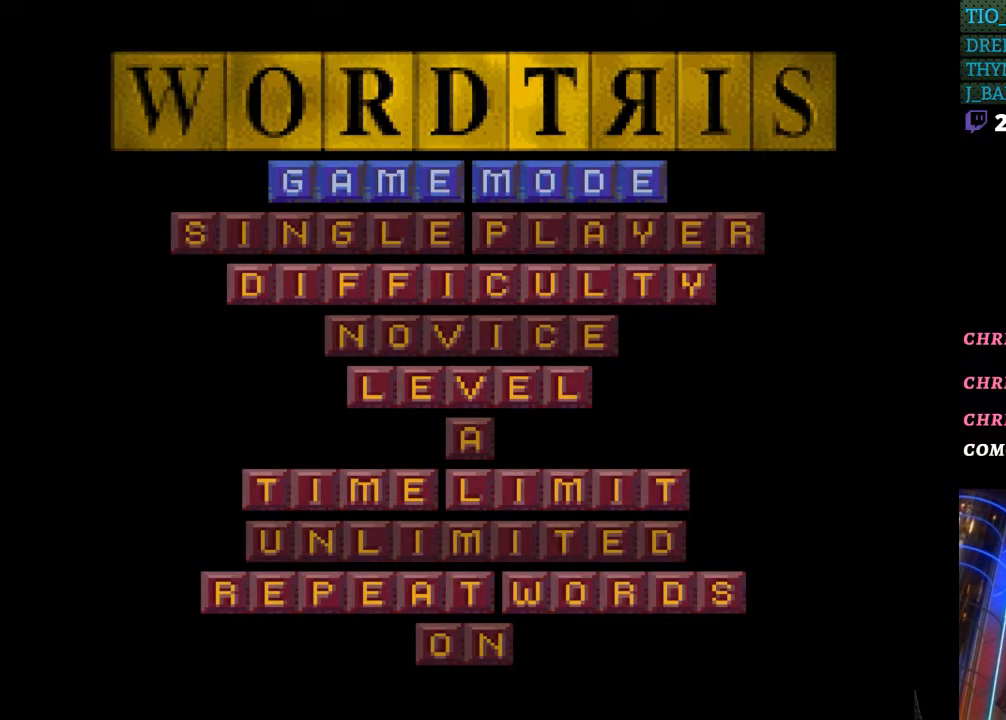
{"buttons": [], "events": [[17, "DPAD_DOWN", "up"]]}